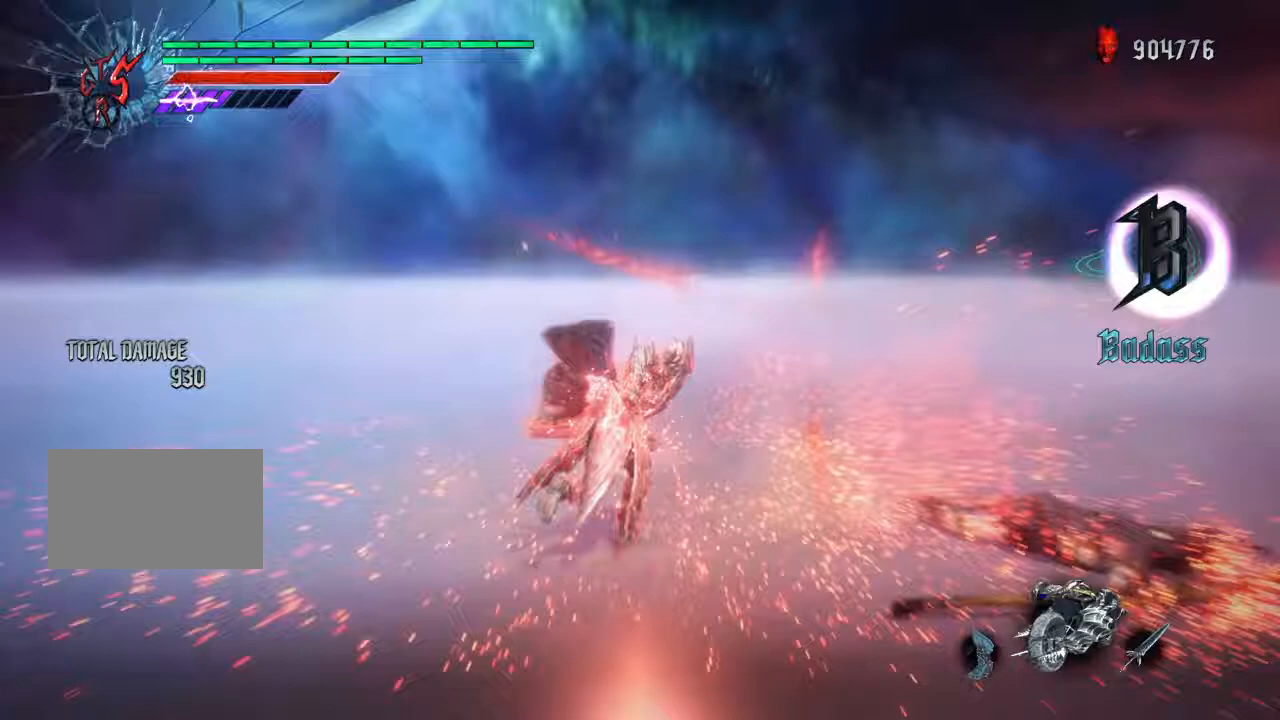
Gameplay with a controller (PlayStation layout); each line is a JSON object with the inputs held at the frame after it. "events" lists button and stick changes between this image and that frame as [ms after this image, input, new state], when the widget could be followed in between. Not read: L1 L3 R1 R3.
{"buttons": ["DPAD_RIGHT"], "left_stick": "center", "right_stick": "center", "events": [[100, "left_stick", "right"], [300, "left_stick", "center"], [367, "right_stick", "center"], [467, "DPAD_RIGHT", "down"]]}
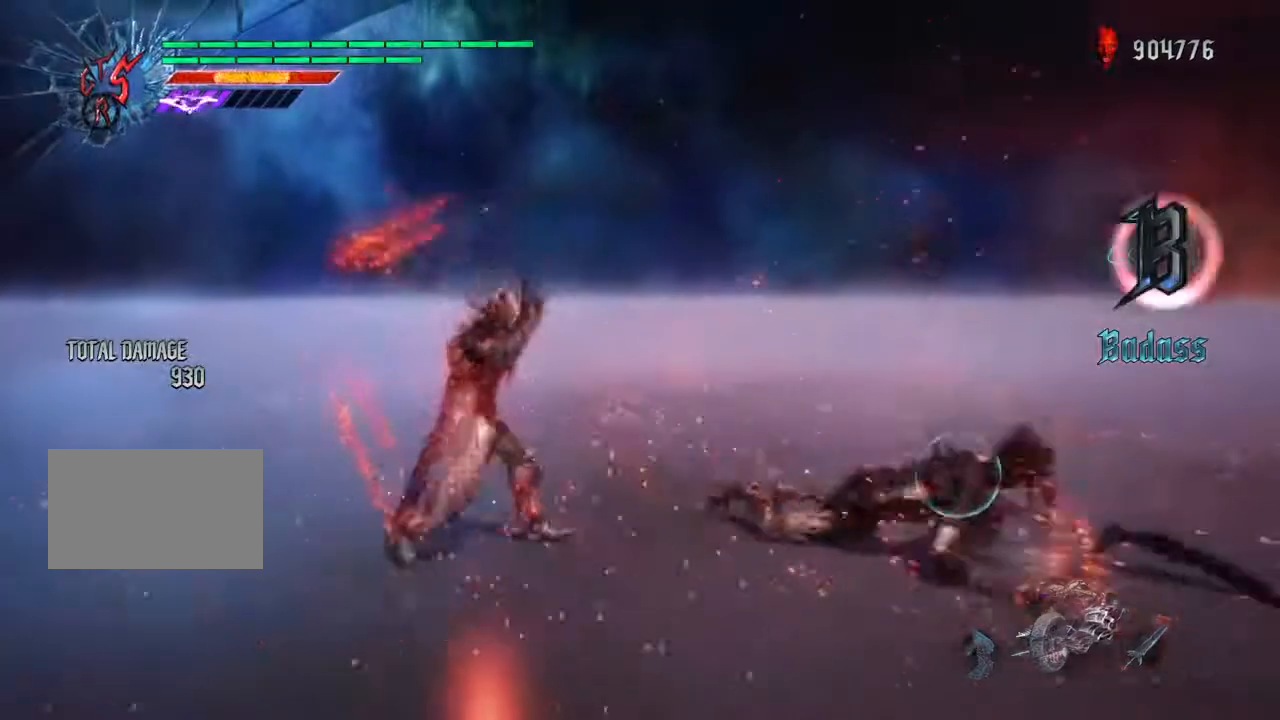
{"buttons": ["CIRCLE"], "left_stick": "left", "right_stick": "center", "events": [[33, "R2", "down"], [66, "DPAD_RIGHT", "up"], [66, "right_stick", "up"], [166, "left_stick", "right"], [166, "right_stick", "center"], [200, "R2", "up"], [300, "right_stick", "right"], [400, "left_stick", "left"], [400, "right_stick", "center"], [500, "CIRCLE", "down"]]}
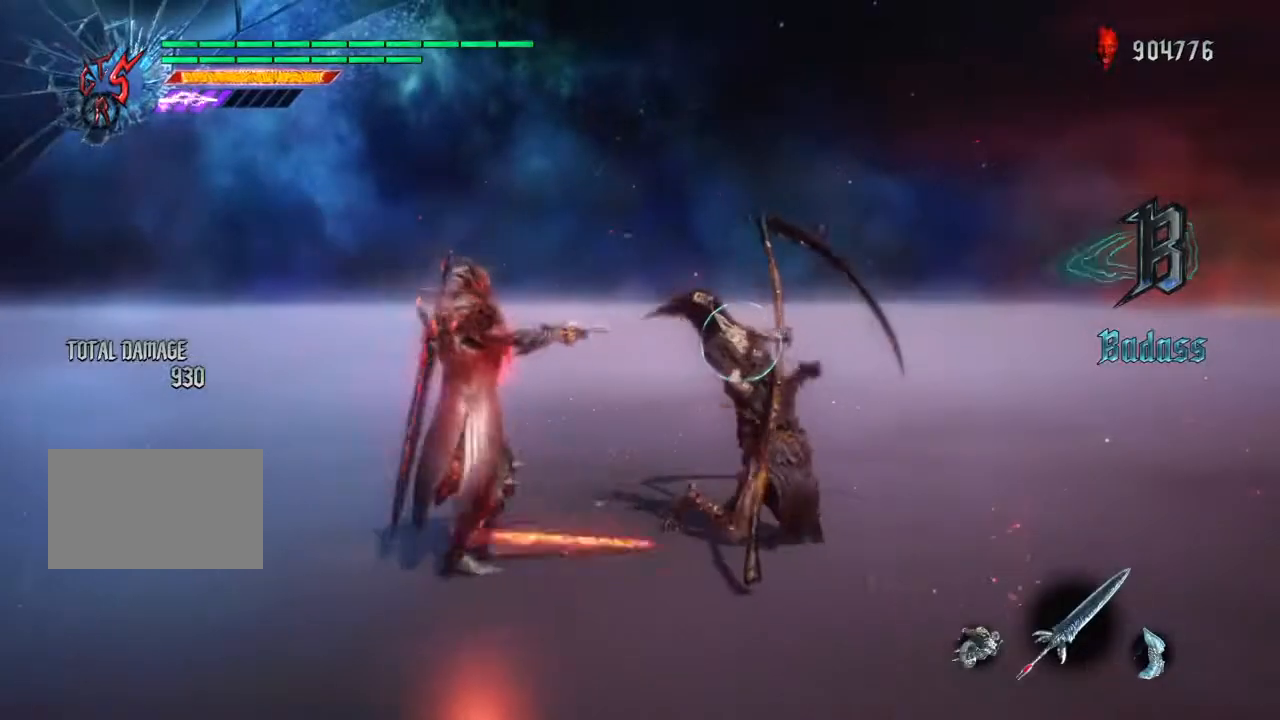
{"buttons": [], "left_stick": "center", "right_stick": "center", "events": [[33, "left_stick", "center"], [100, "CIRCLE", "up"], [133, "DPAD_UP", "down"], [200, "DPAD_UP", "up"], [200, "right_stick", "left"], [300, "left_stick", "right"], [300, "right_stick", "center"], [400, "CIRCLE", "down"], [467, "left_stick", "center"], [501, "CIRCLE", "up"]]}
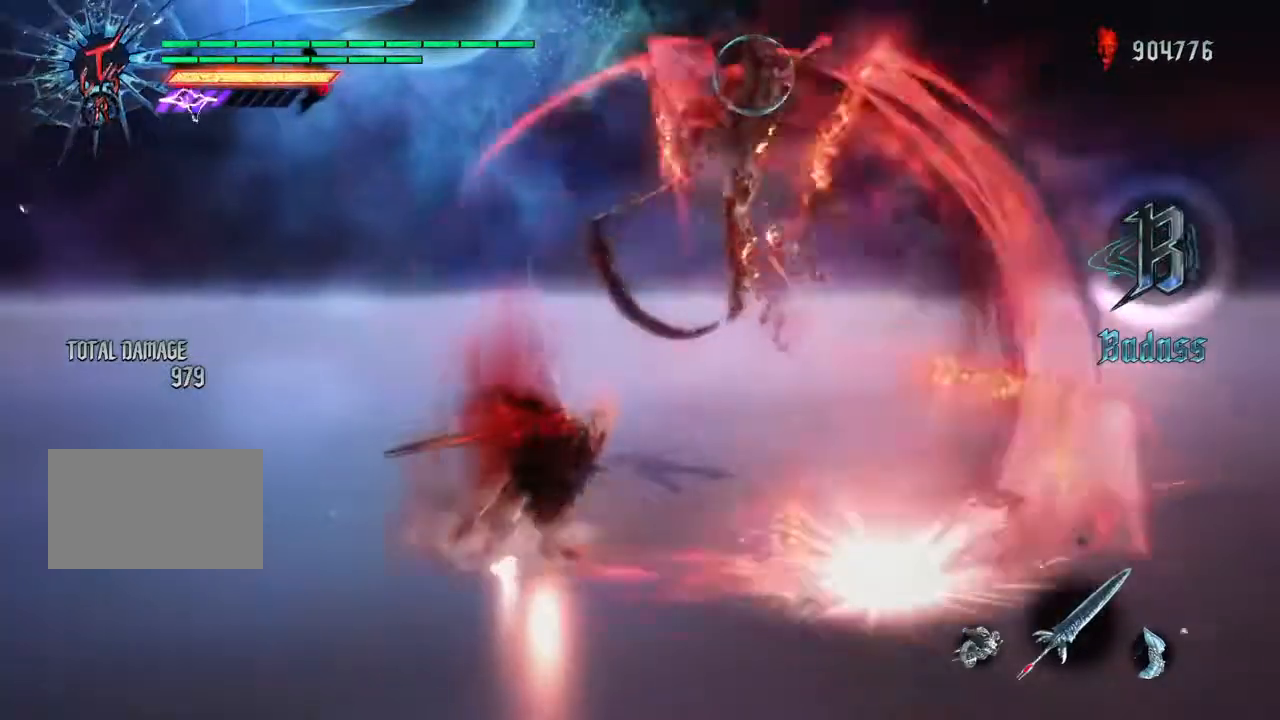
{"buttons": ["TRIANGLE"], "left_stick": "center", "right_stick": "center", "events": [[66, "DPAD_RIGHT", "down"], [166, "DPAD_RIGHT", "up"], [300, "DPAD_UP", "down"], [300, "TRIANGLE", "down"], [367, "TRIANGLE", "up"], [433, "DPAD_UP", "up"], [433, "TRIANGLE", "down"]]}